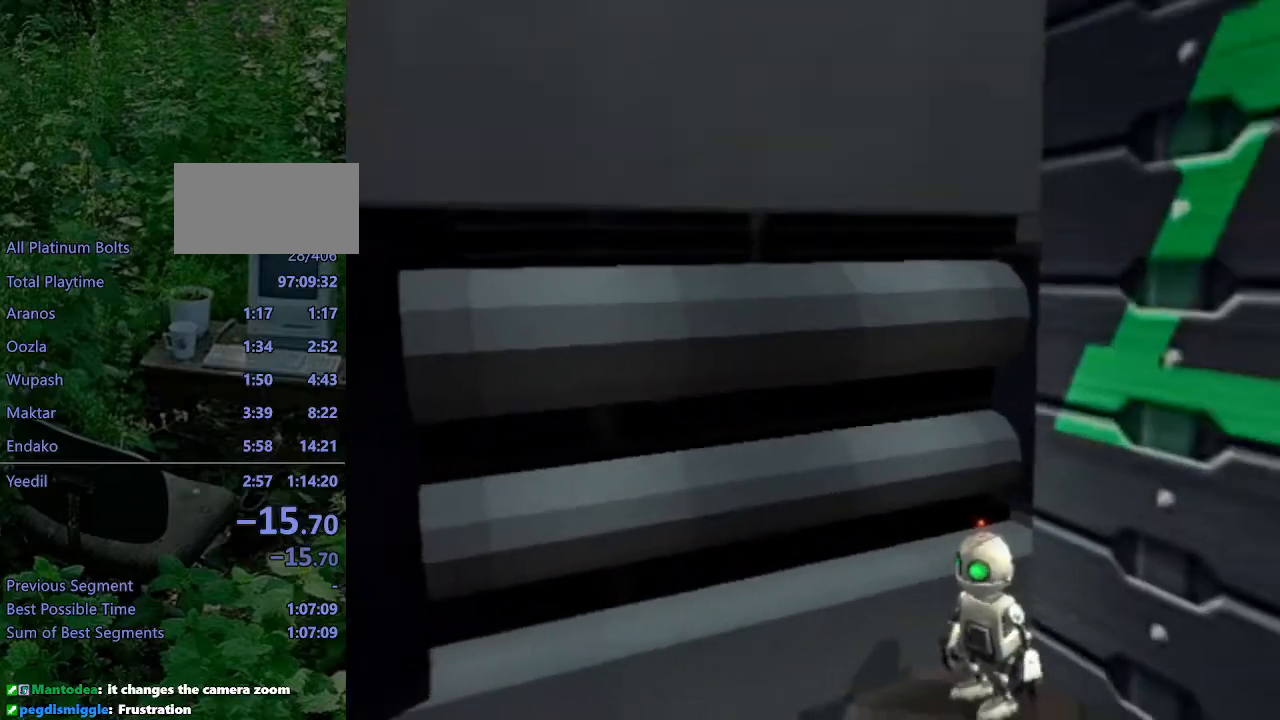
Gameplay with a controller (PlayStation layout); each line is a JSON object with the inputs held at the frame after it. "events" lists button and stick changes between this image and that frame as [ms after this image, input, new state], when the widget could be followed in between. Not read: L3 R3.
{"buttons": ["L1"], "left_stick": "center", "right_stick": "center", "events": [[33, "L1", "up"], [117, "L1", "down"], [150, "L1", "up"], [267, "L1", "down"], [283, "L1", "up"], [350, "L1", "down"], [383, "L1", "up"], [483, "L1", "down"]]}
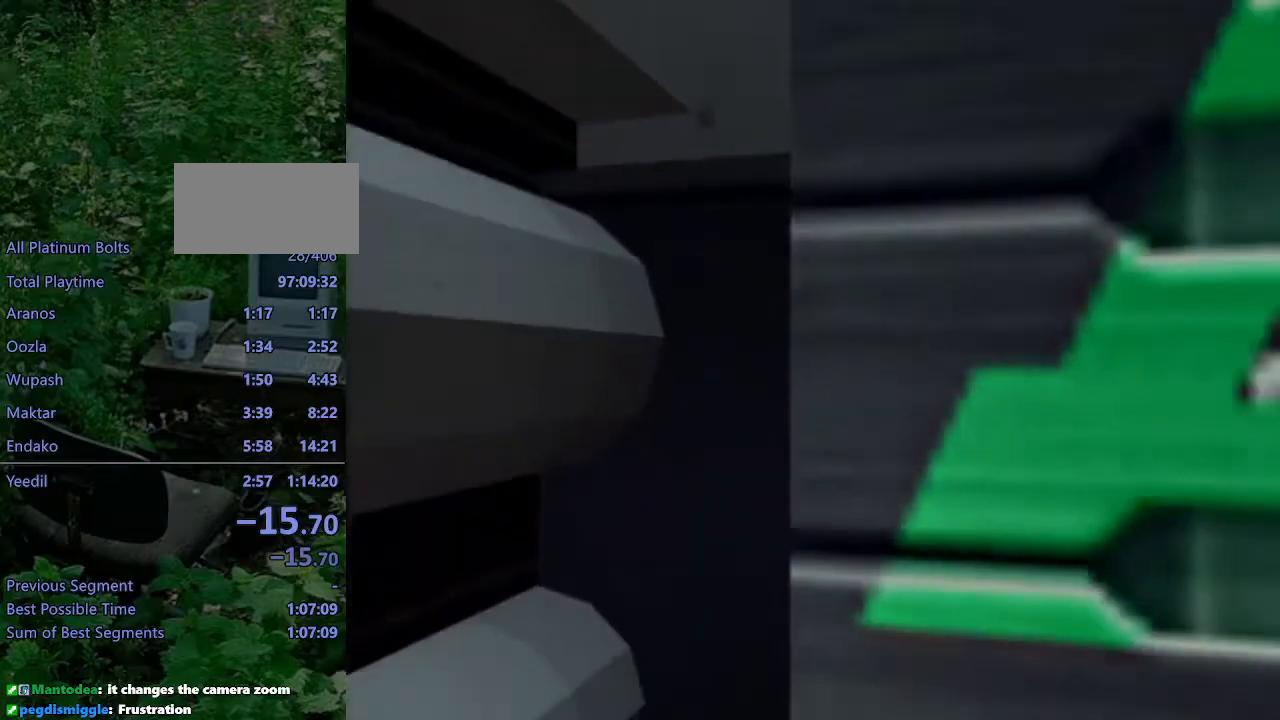
{"buttons": [], "left_stick": "center", "right_stick": "center", "events": [[17, "L1", "up"], [50, "L1", "down"], [83, "L1", "up"]]}
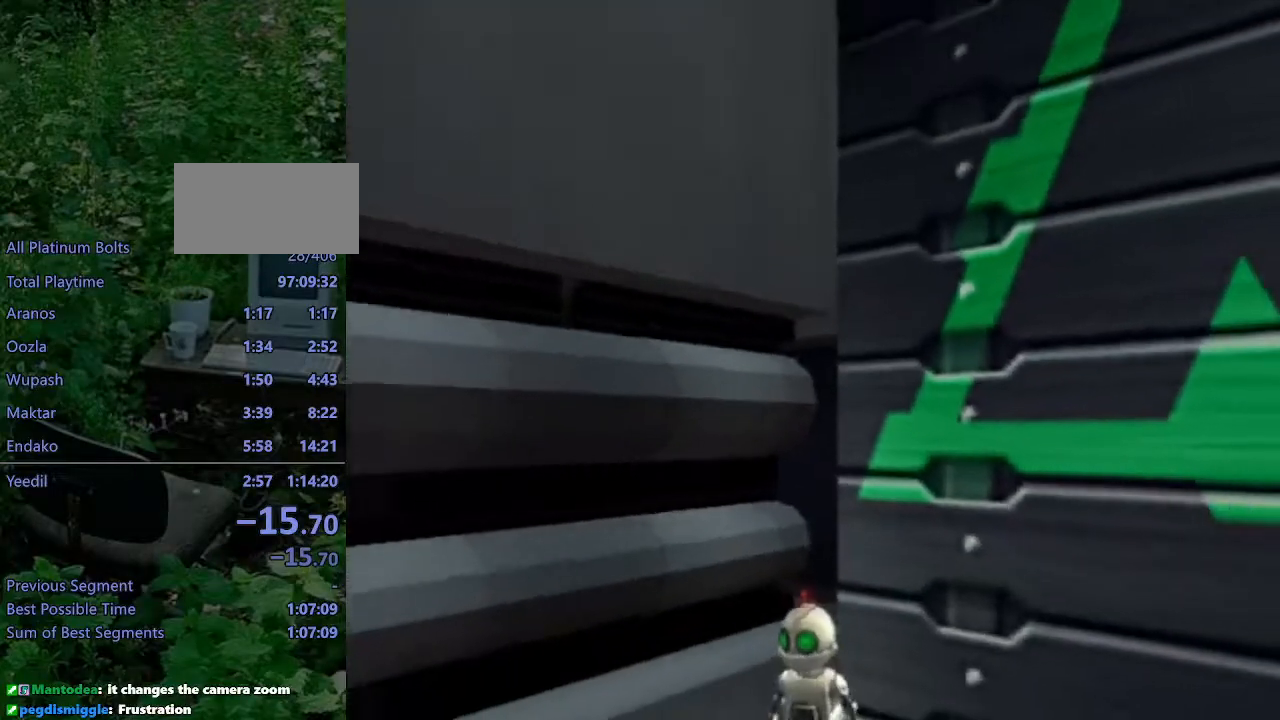
{"buttons": [], "left_stick": "center", "right_stick": "center", "events": [[350, "L1", "down"], [417, "L1", "up"]]}
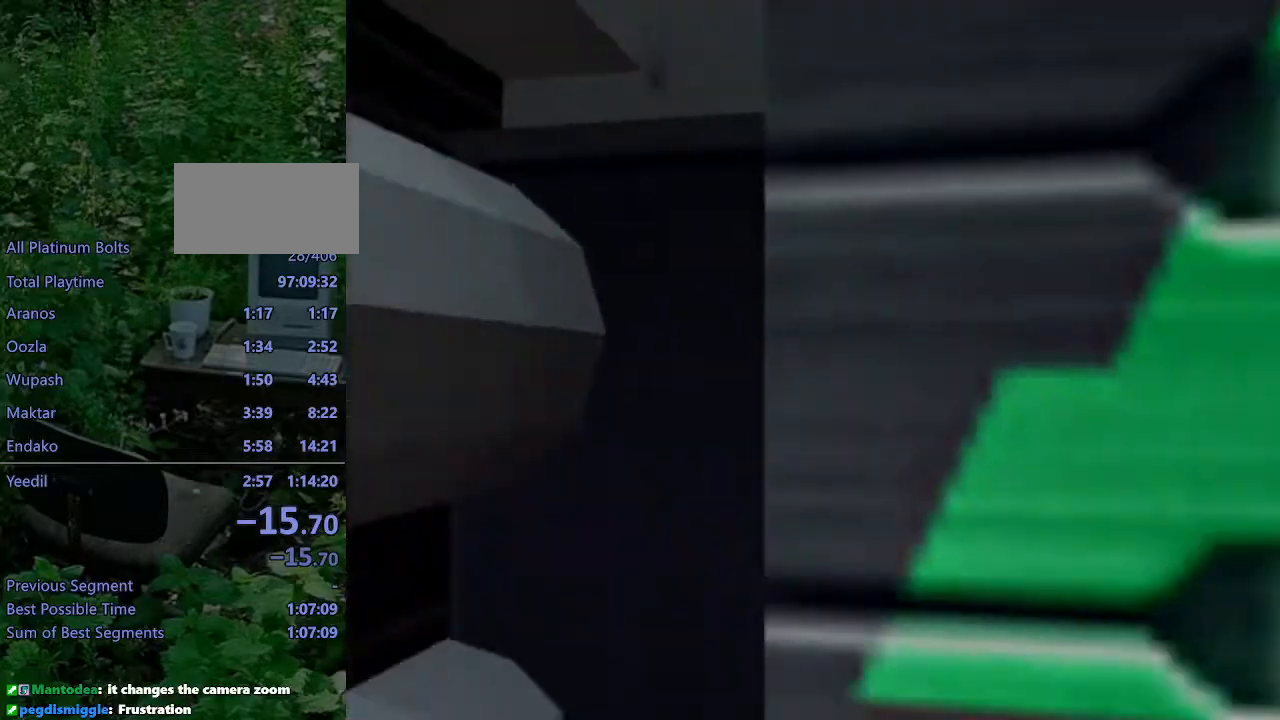
{"buttons": [], "left_stick": "center", "right_stick": "center", "events": [[17, "L1", "down"], [33, "L1", "up"], [117, "L1", "down"], [167, "L1", "up"], [250, "L1", "down"], [267, "L1", "up"], [317, "L1", "down"], [350, "L1", "up"]]}
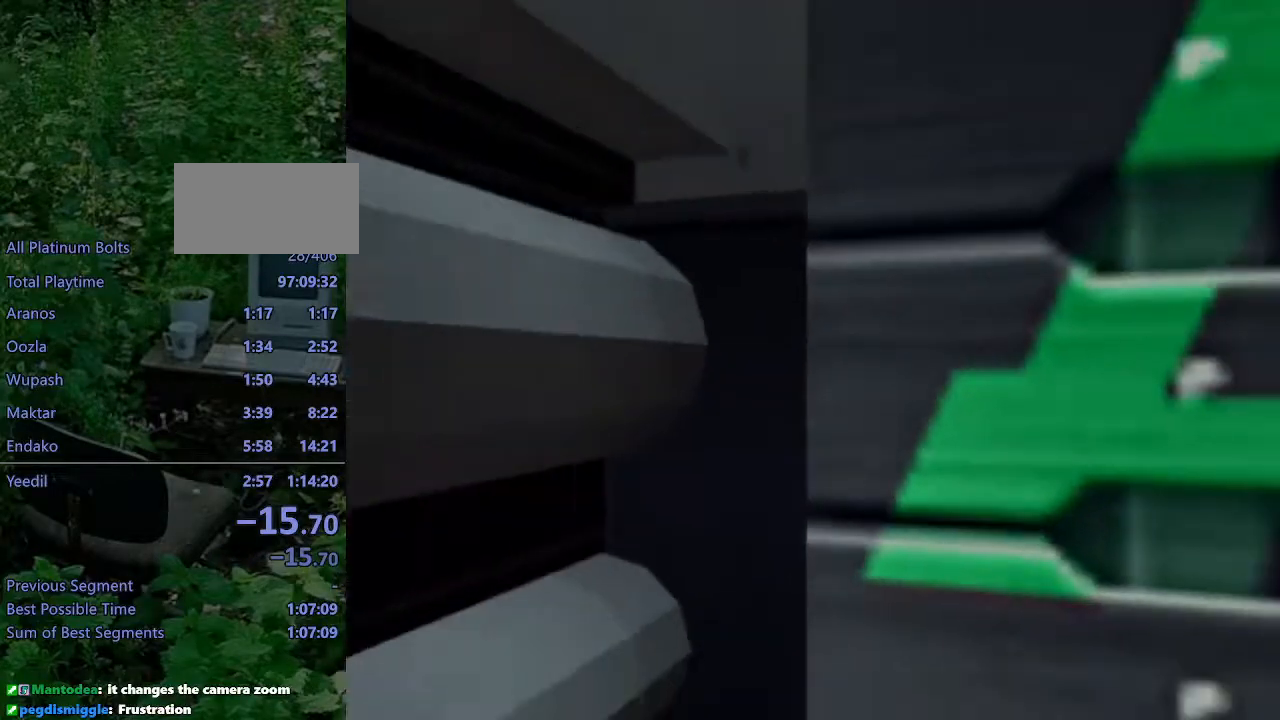
{"buttons": [], "left_stick": "center", "right_stick": "center", "events": []}
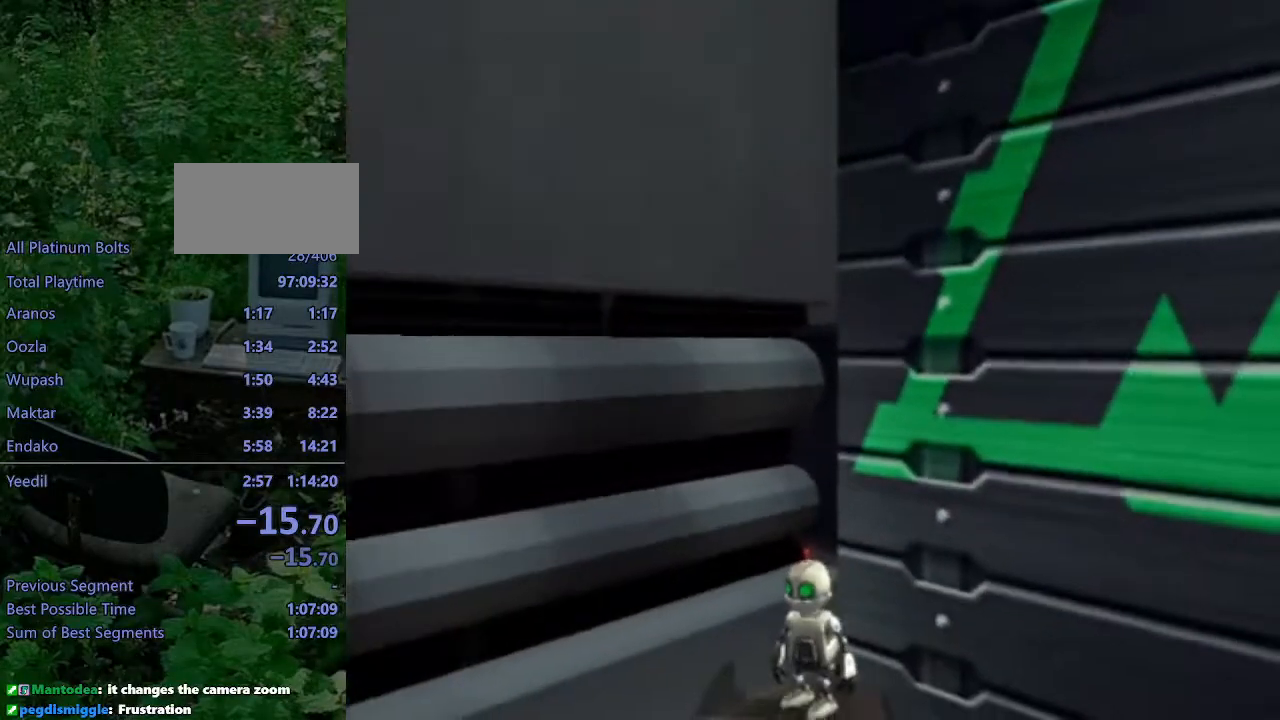
{"buttons": [], "left_stick": "center", "right_stick": "center", "events": [[17, "L1", "down"], [83, "L1", "up"], [250, "L1", "down"], [317, "L1", "up"]]}
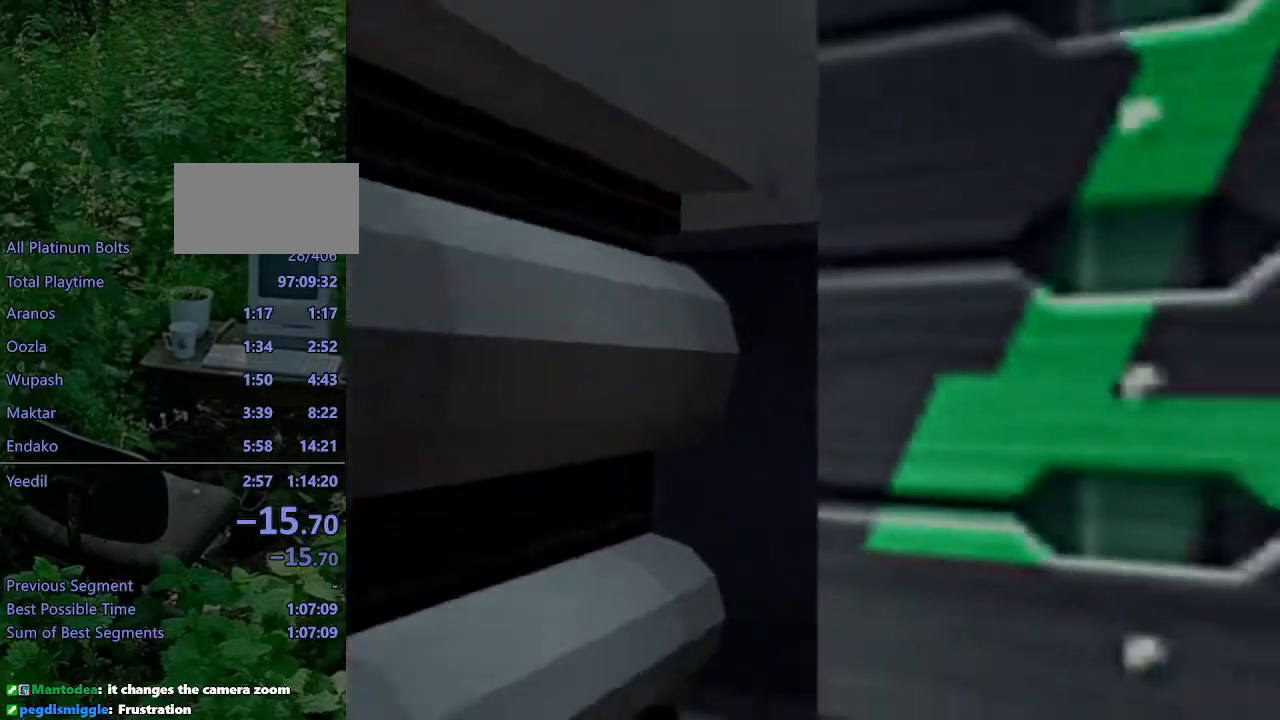
{"buttons": [], "left_stick": "center", "right_stick": "center", "events": [[333, "L1", "down"], [383, "L1", "up"]]}
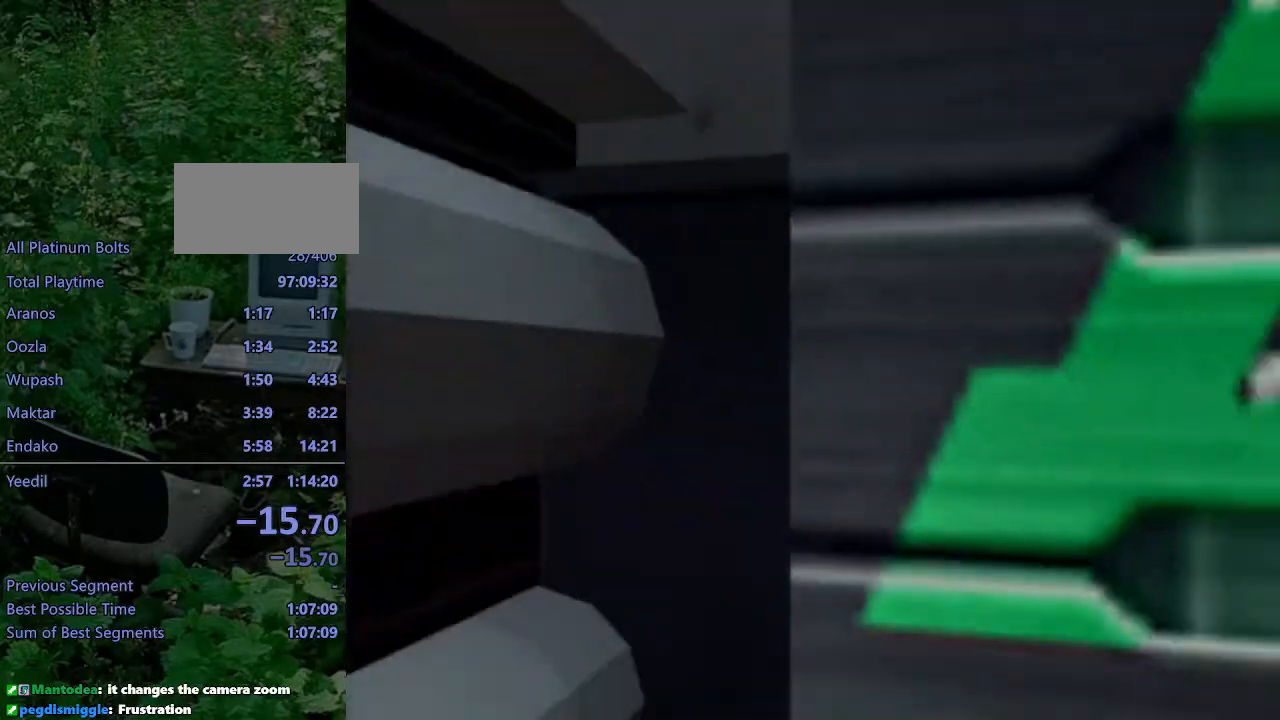
{"buttons": [], "left_stick": "center", "right_stick": "center", "events": [[350, "L1", "down"], [417, "L1", "up"]]}
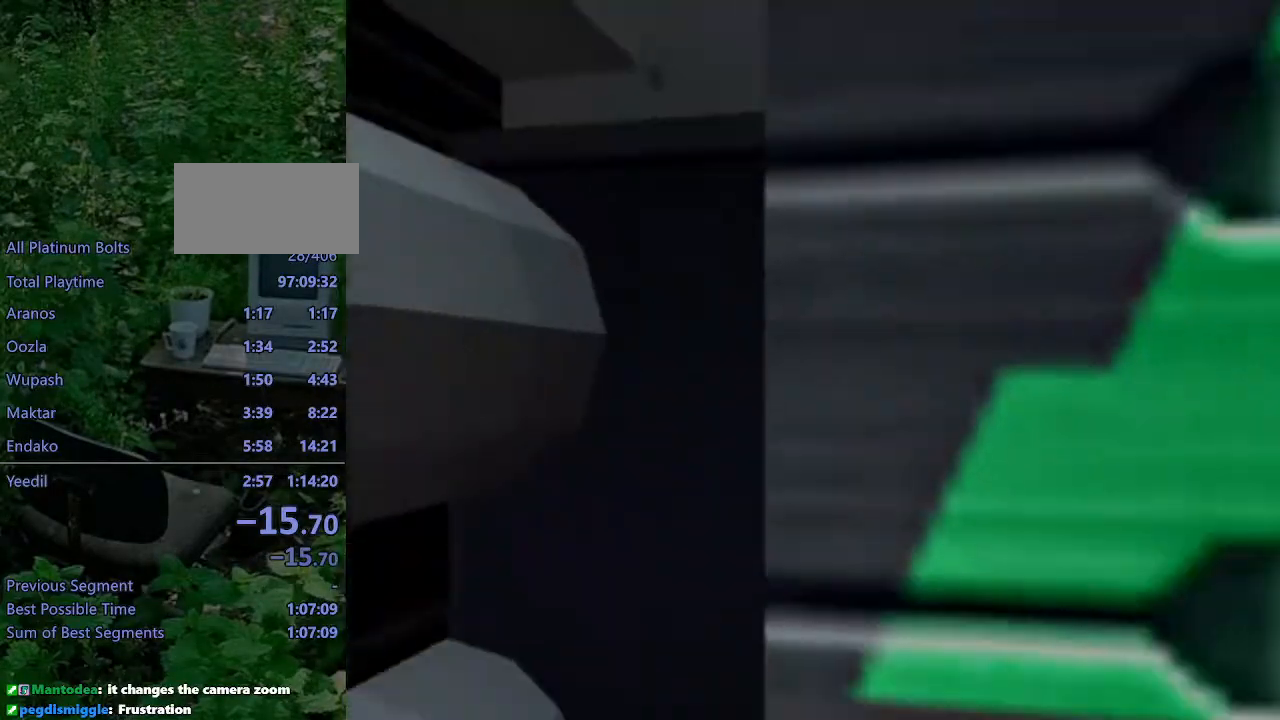
{"buttons": [], "left_stick": "center", "right_stick": "center", "events": [[367, "L1", "down"], [433, "L1", "up"]]}
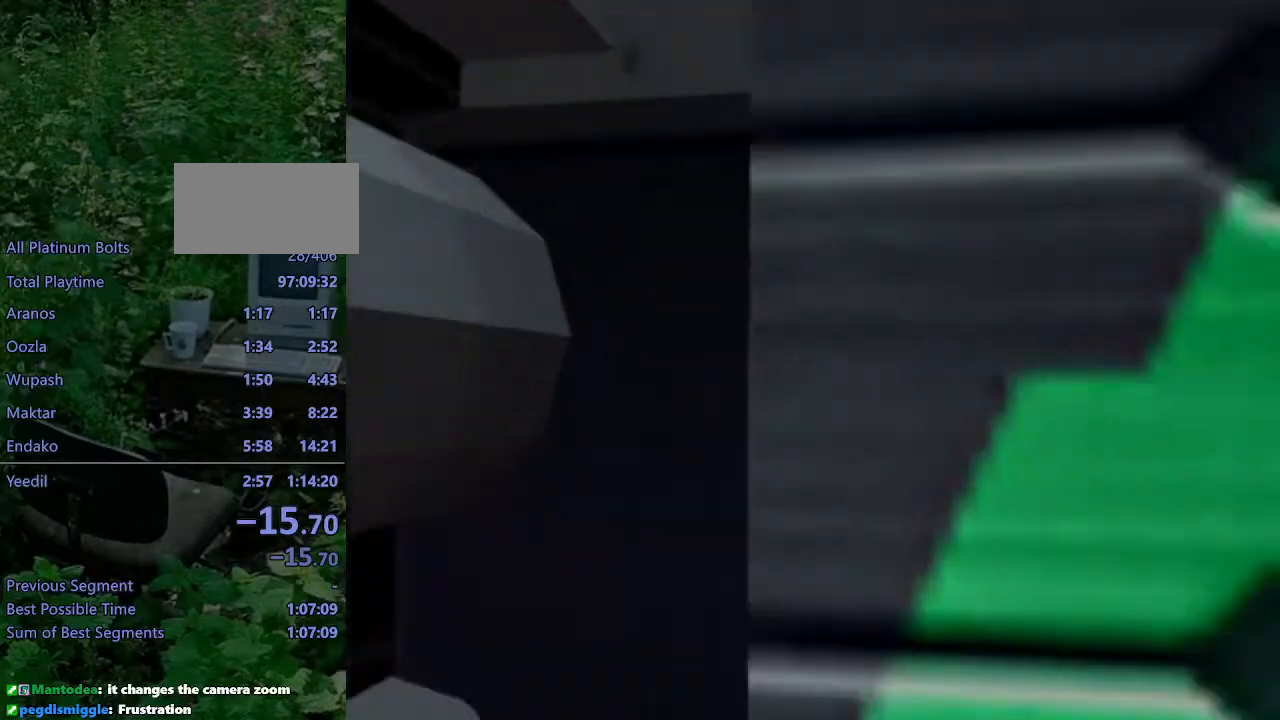
{"buttons": [], "left_stick": "center", "right_stick": "center", "events": []}
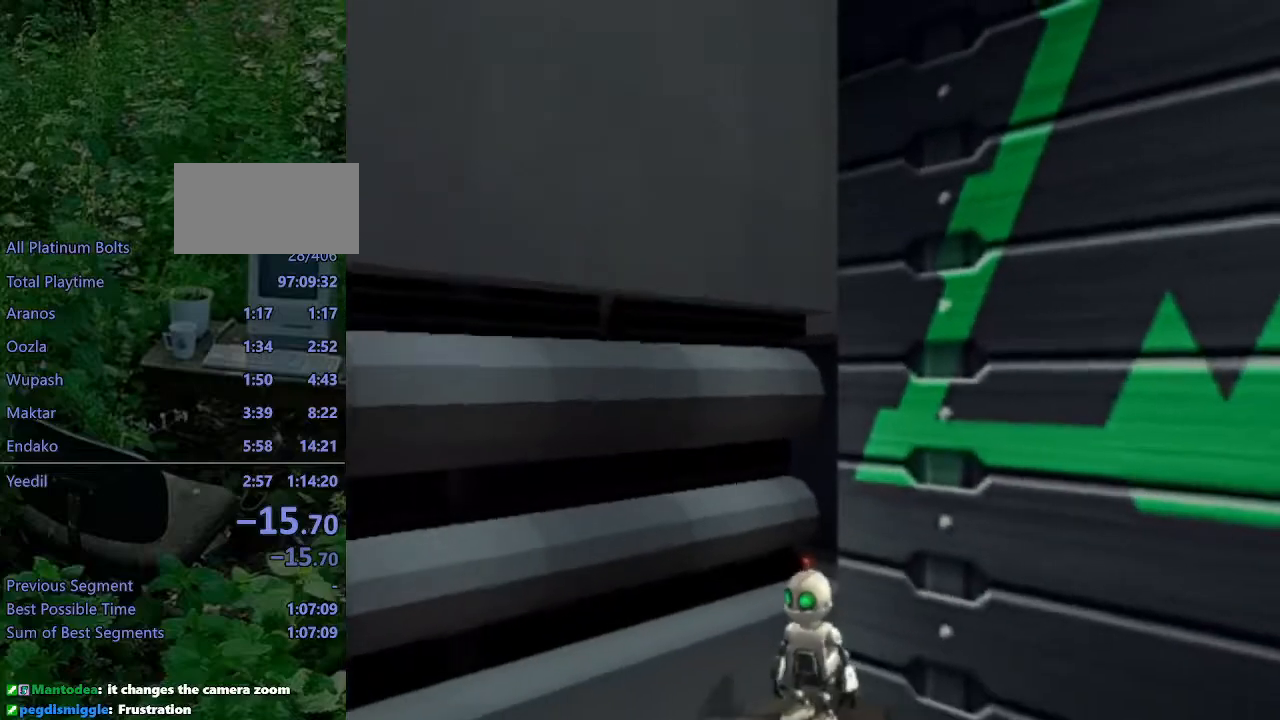
{"buttons": [], "left_stick": "center", "right_stick": "center", "events": []}
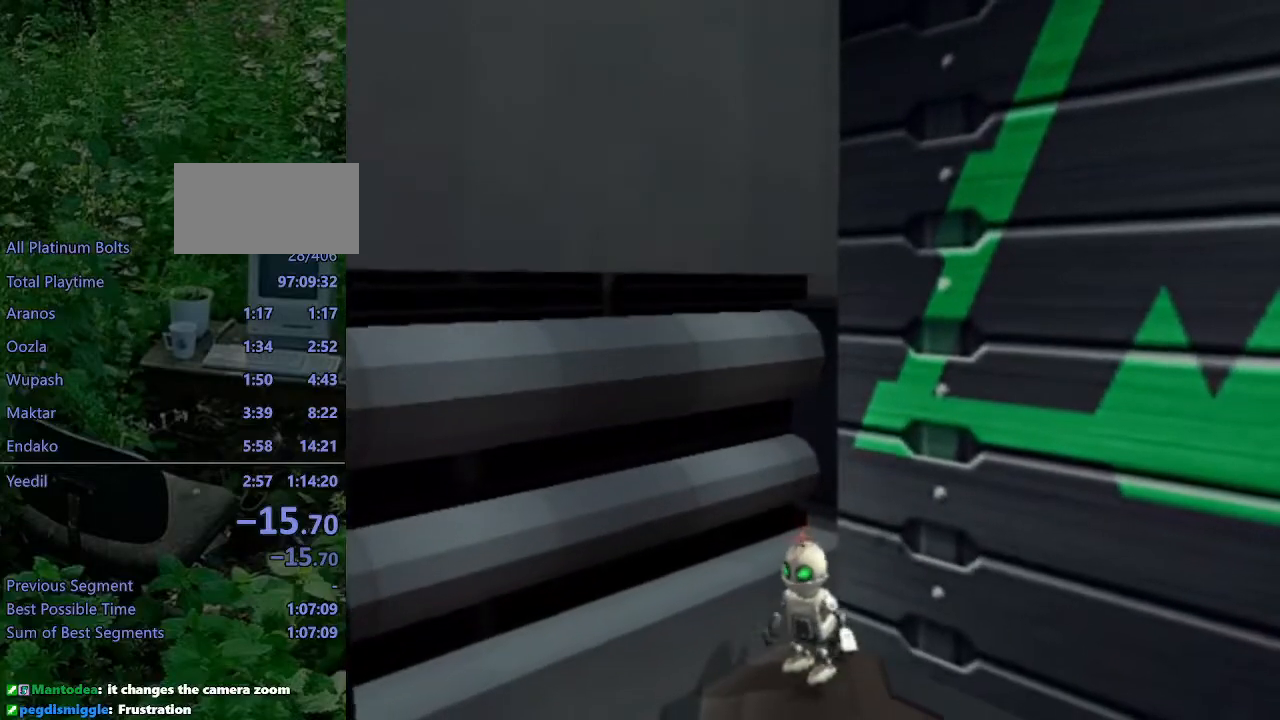
{"buttons": ["L1"], "left_stick": "center", "right_stick": "center", "events": [[167, "L1", "down"], [217, "L1", "up"], [300, "L1", "down"], [367, "L1", "up"], [467, "L1", "down"]]}
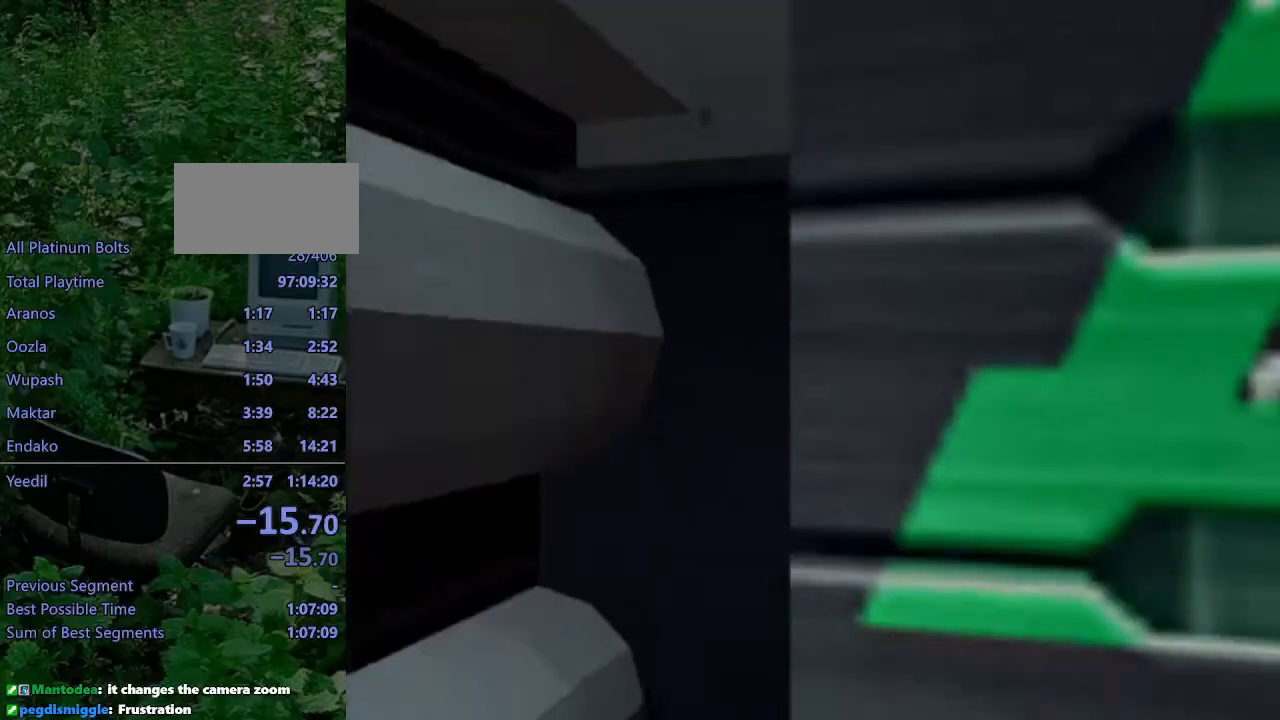
{"buttons": [], "left_stick": "center", "right_stick": "center", "events": [[33, "L1", "up"], [100, "L1", "down"], [200, "L1", "up"]]}
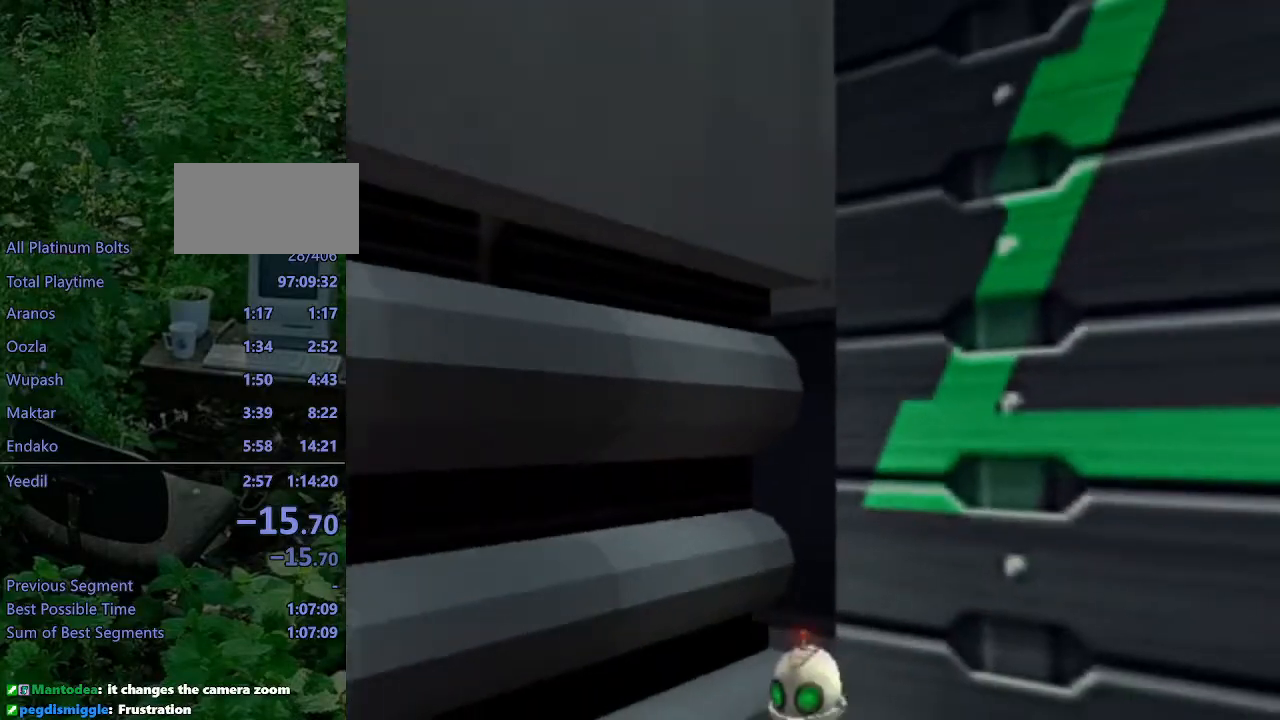
{"buttons": [], "left_stick": "center", "right_stick": "center", "events": []}
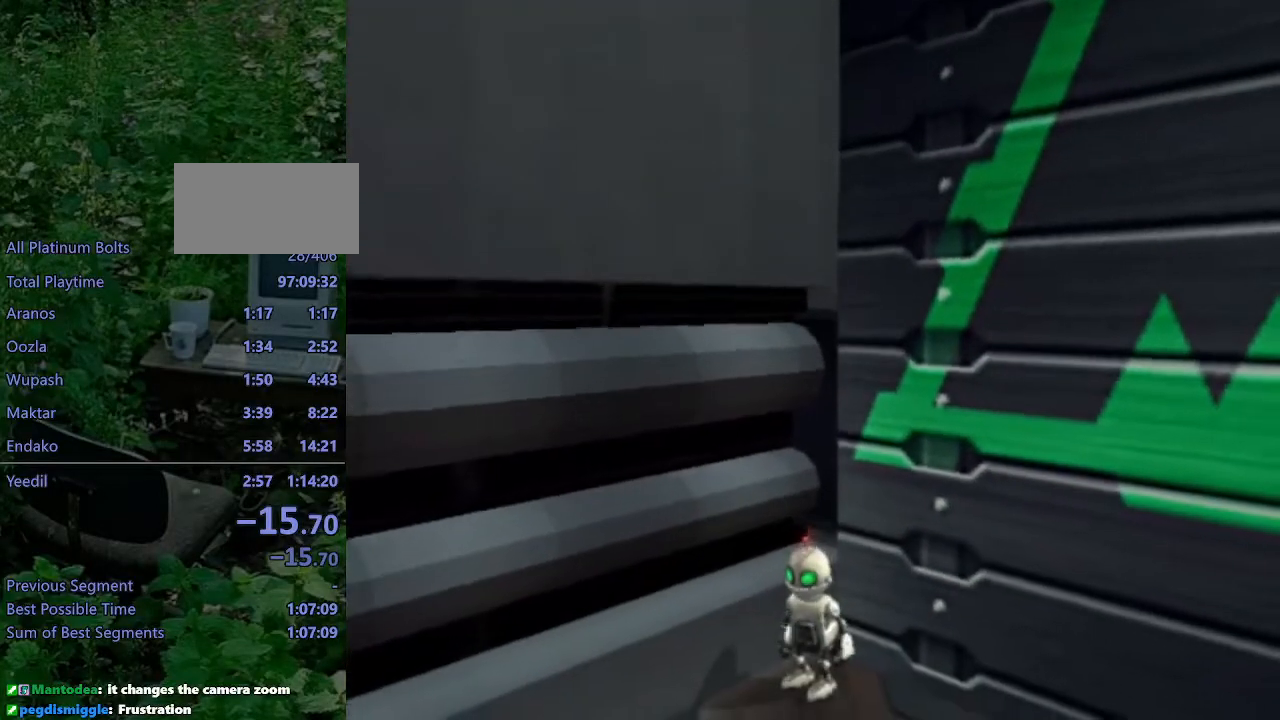
{"buttons": ["L1", "DPAD_UP", "DPAD_RIGHT"], "left_stick": "center", "right_stick": "center", "events": [[433, "L1", "down"], [467, "DPAD_UP", "down"], [483, "DPAD_RIGHT", "down"]]}
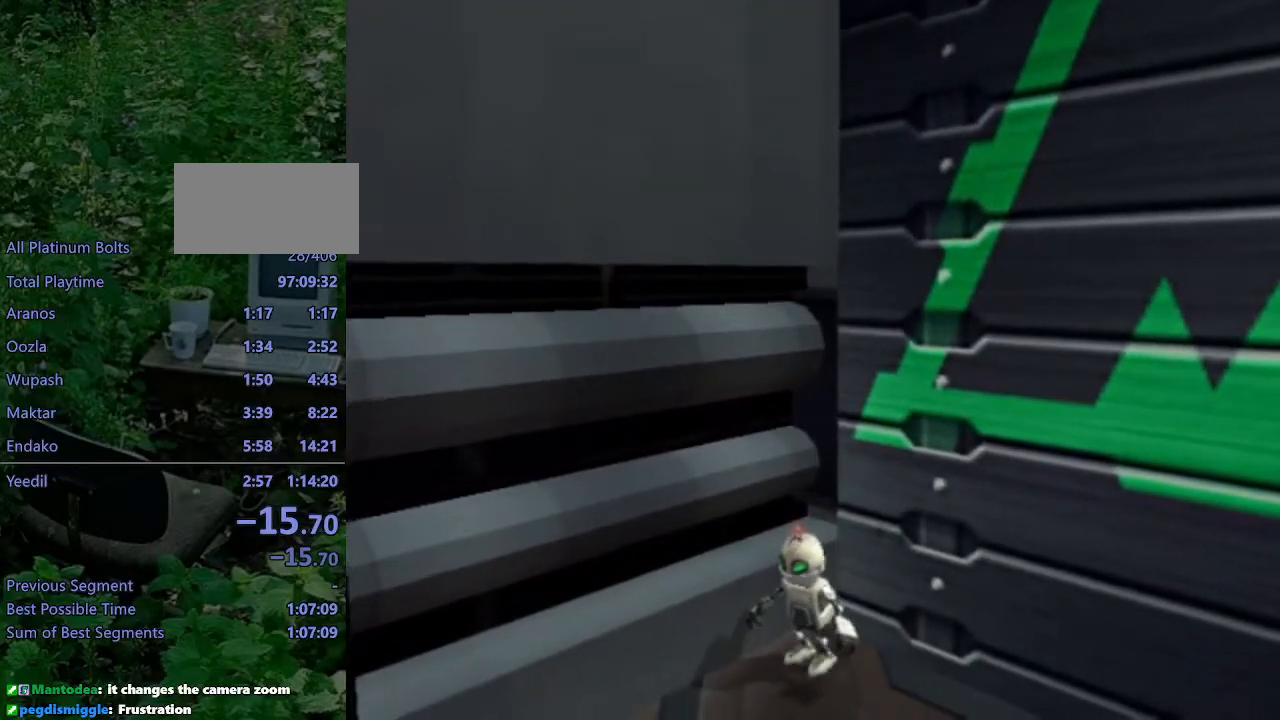
{"buttons": [], "left_stick": "center", "right_stick": "center", "events": [[17, "L1", "up"], [367, "DPAD_RIGHT", "up"], [367, "DPAD_UP", "up"]]}
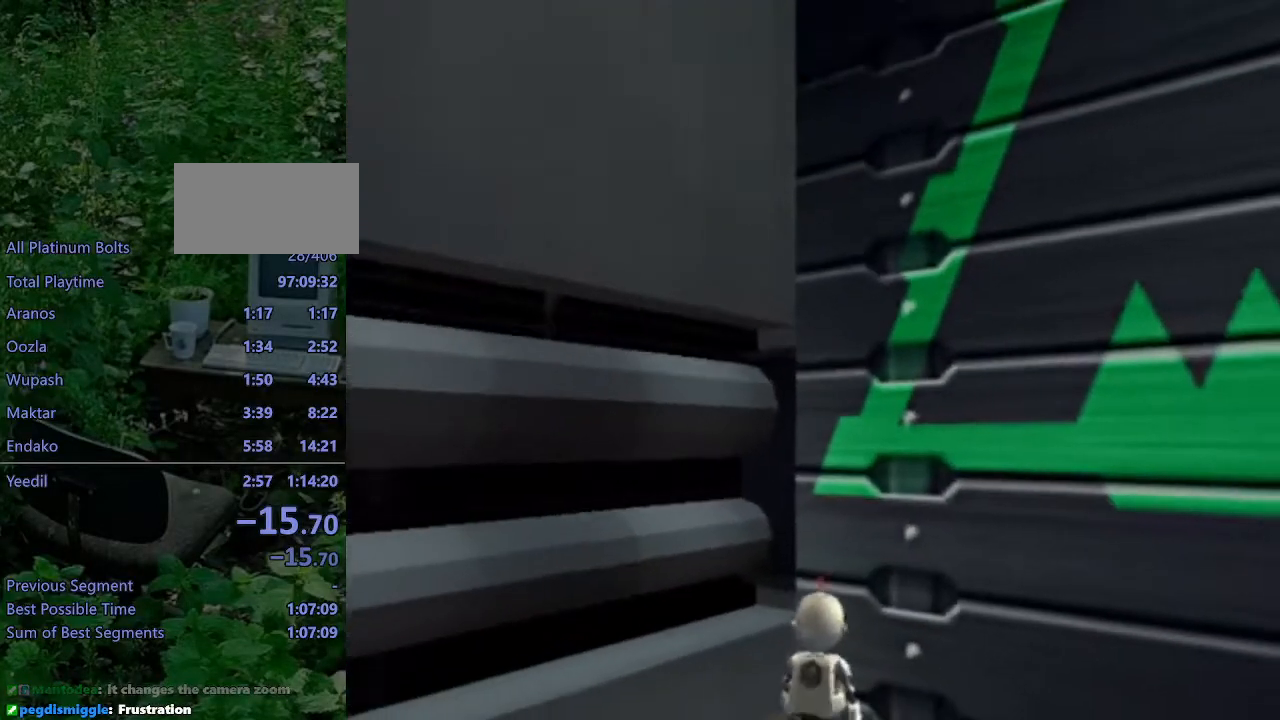
{"buttons": ["DPAD_UP"], "left_stick": "center", "right_stick": "left", "events": [[367, "DPAD_UP", "down"], [367, "right_stick", "left"]]}
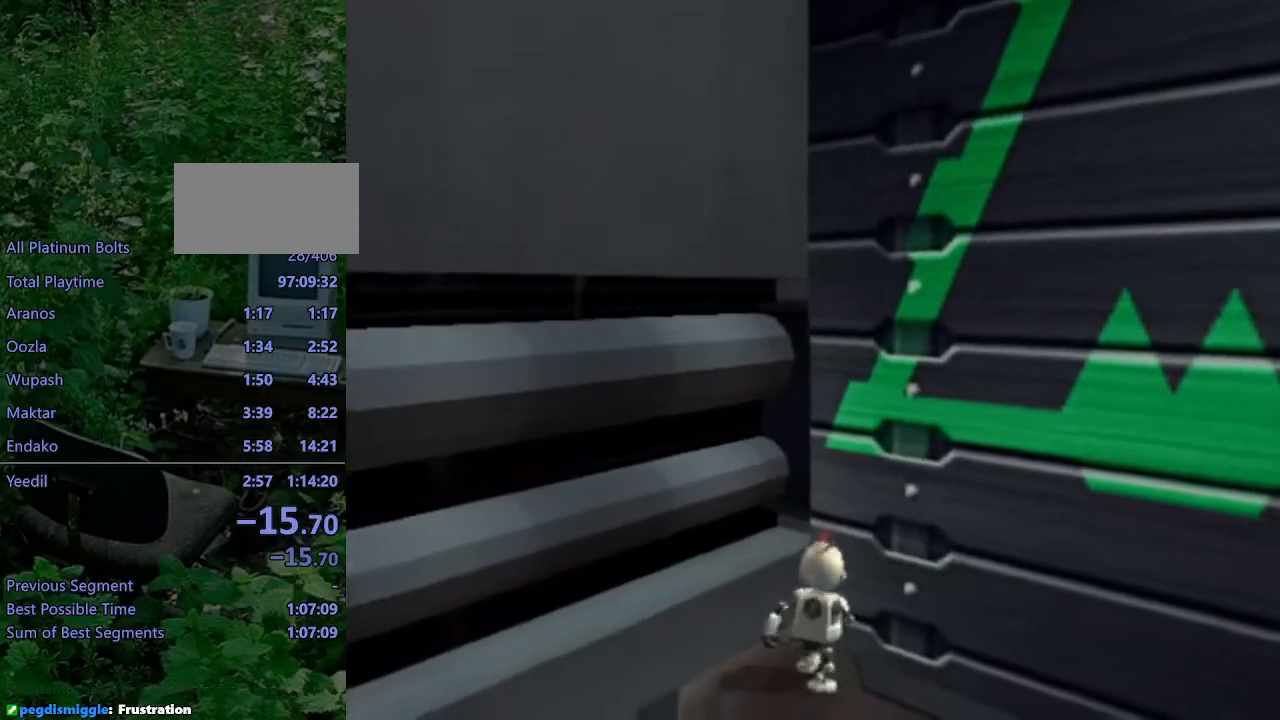
{"buttons": [], "left_stick": "center", "right_stick": "center", "events": [[17, "right_stick", "center"], [367, "DPAD_UP", "up"]]}
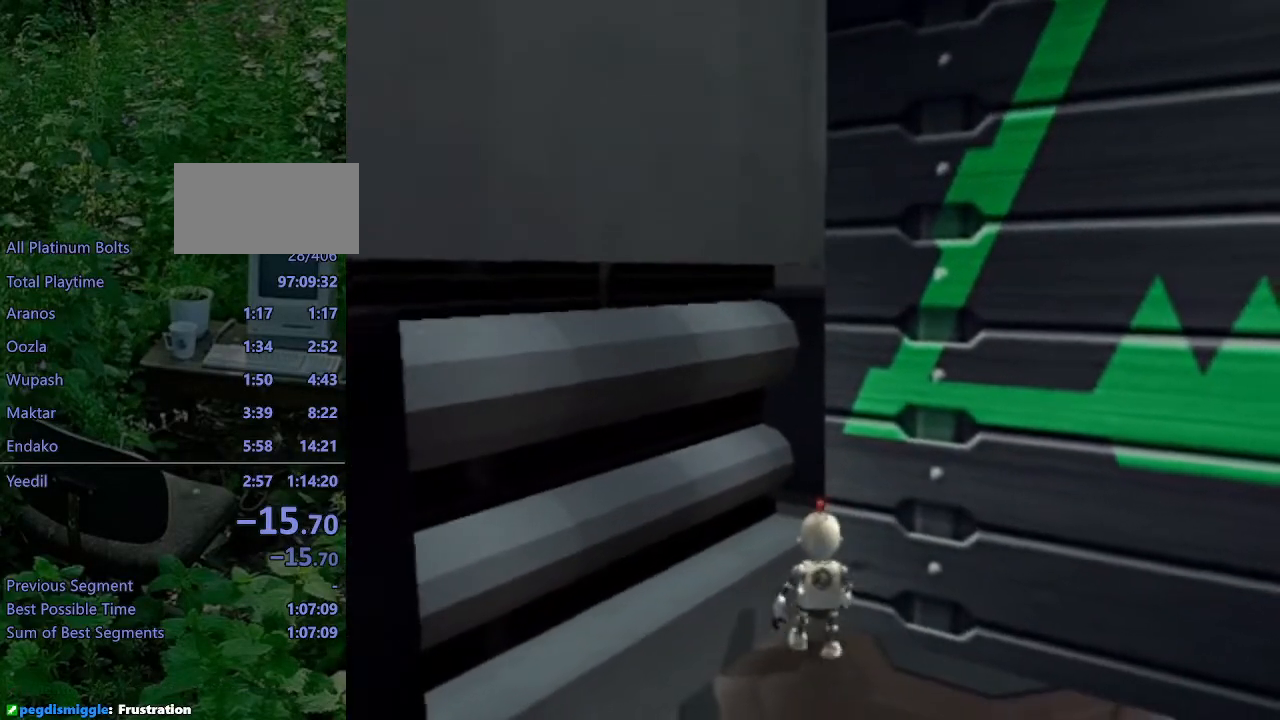
{"buttons": ["L1", "DPAD_LEFT"], "left_stick": "center", "right_stick": "center", "events": [[33, "L1", "down"], [250, "DPAD_LEFT", "down"]]}
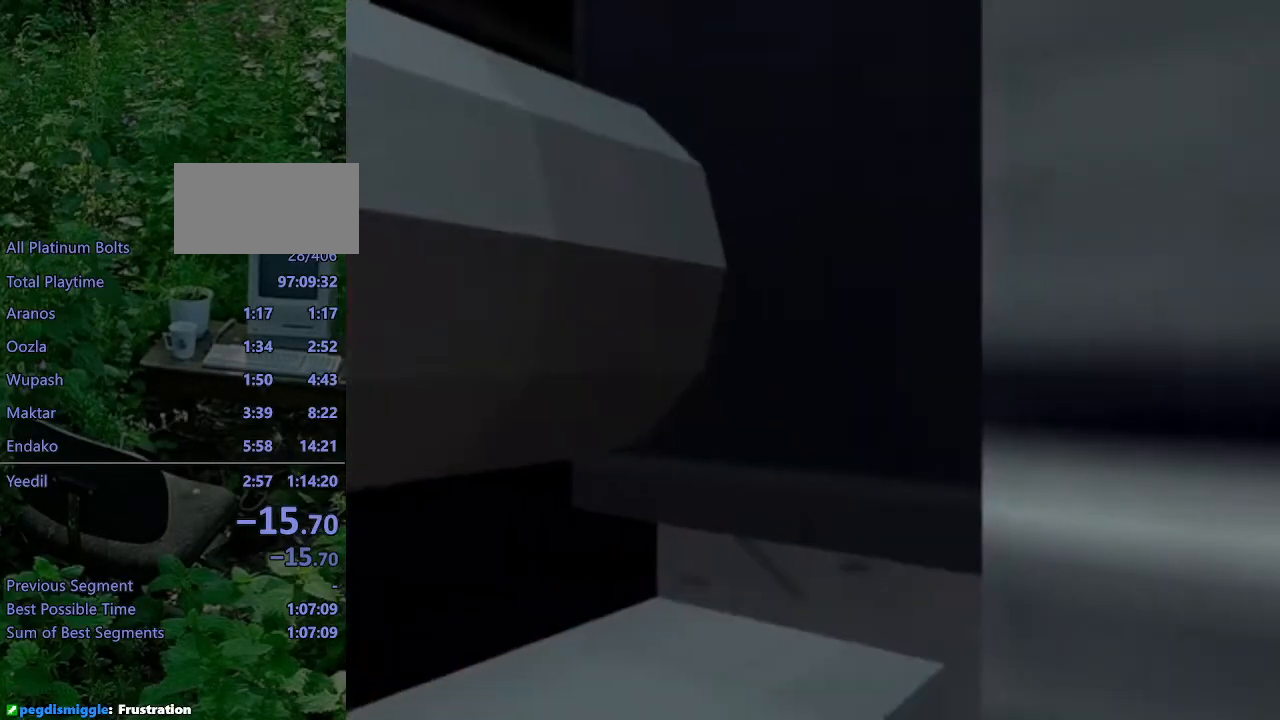
{"buttons": ["L1", "DPAD_LEFT"], "left_stick": "center", "right_stick": "center", "events": [[350, "SQUARE", "down"], [383, "SQUARE", "up"]]}
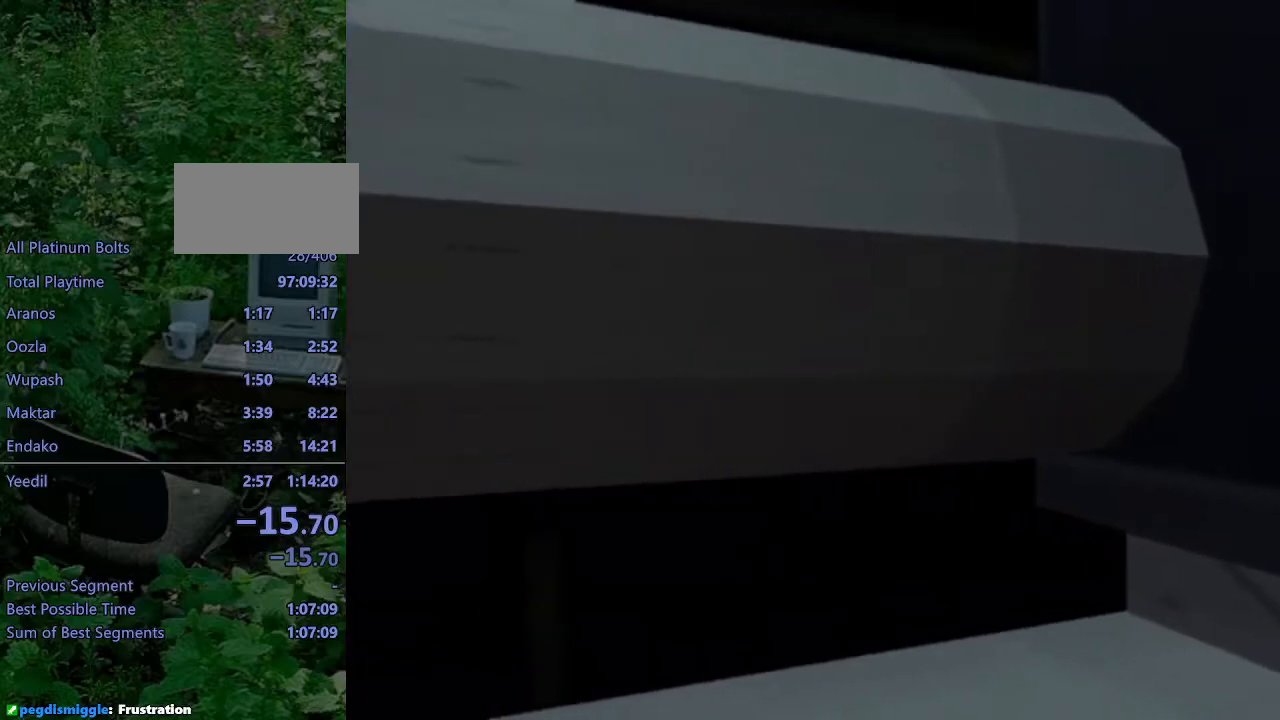
{"buttons": ["L1", "DPAD_LEFT"], "left_stick": "center", "right_stick": "center", "events": []}
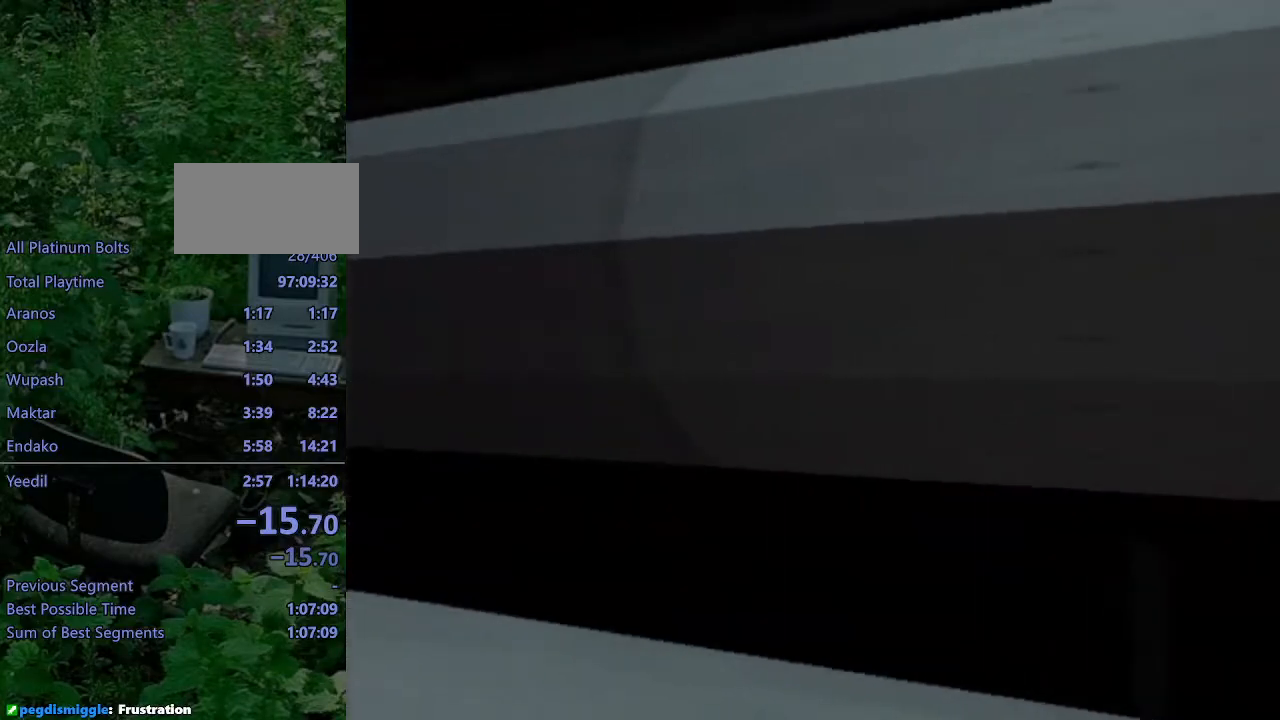
{"buttons": ["L1", "DPAD_LEFT"], "left_stick": "center", "right_stick": "center", "events": []}
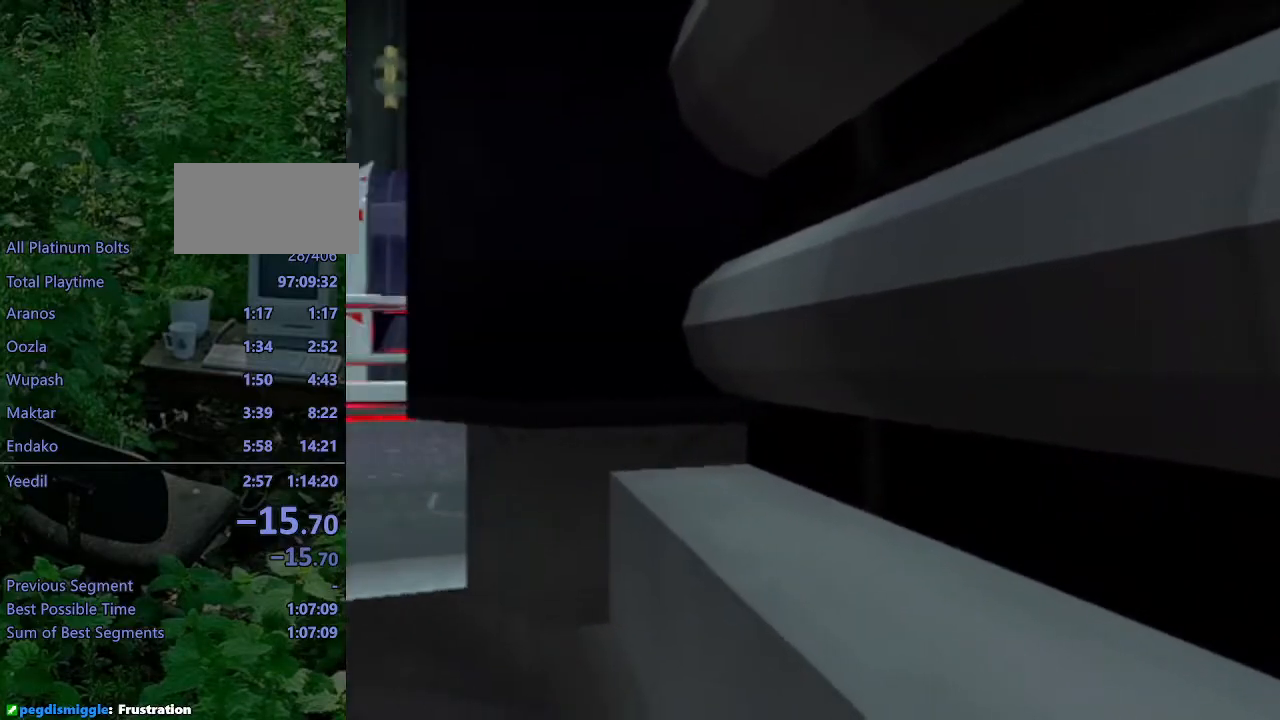
{"buttons": ["L1", "DPAD_LEFT"], "left_stick": "center", "right_stick": "center", "events": [[67, "DPAD_LEFT", "up"], [467, "DPAD_LEFT", "down"]]}
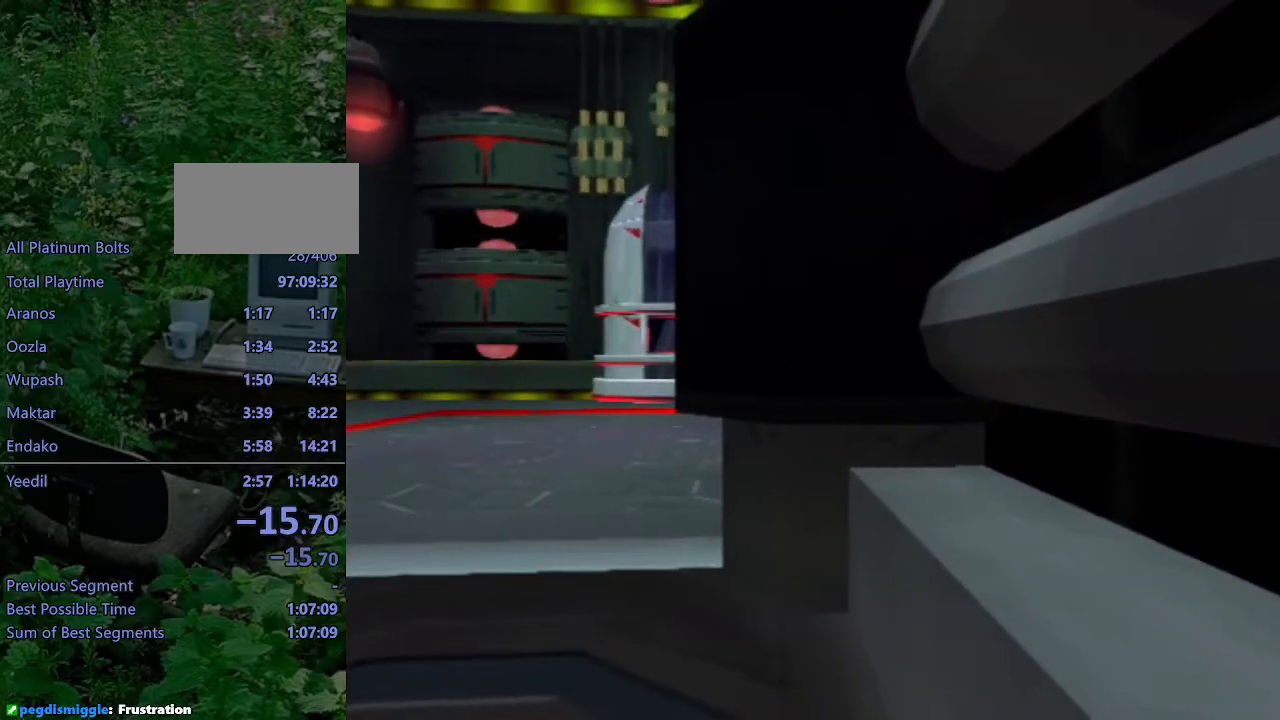
{"buttons": ["L1"], "left_stick": "center", "right_stick": "center", "events": [[250, "DPAD_LEFT", "up"]]}
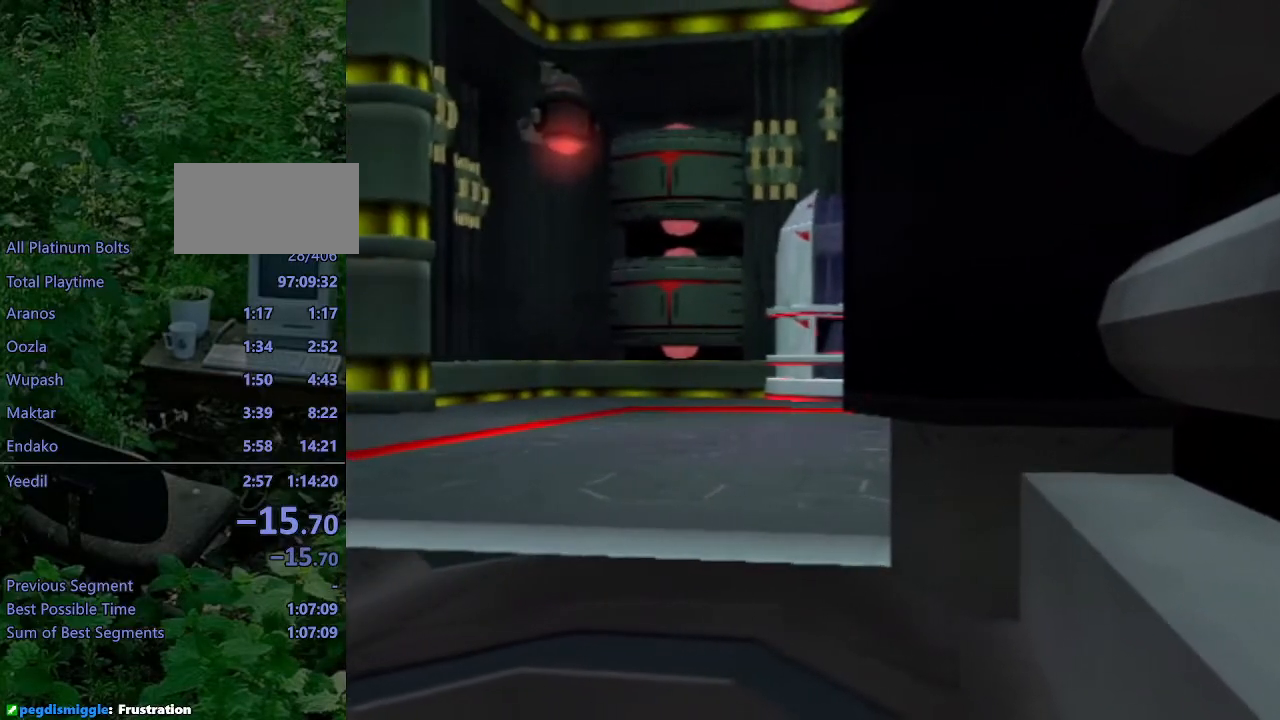
{"buttons": ["L1"], "left_stick": "center", "right_stick": "center", "events": [[133, "DPAD_RIGHT", "down"], [233, "DPAD_RIGHT", "up"], [417, "DPAD_RIGHT", "down"], [467, "DPAD_RIGHT", "up"]]}
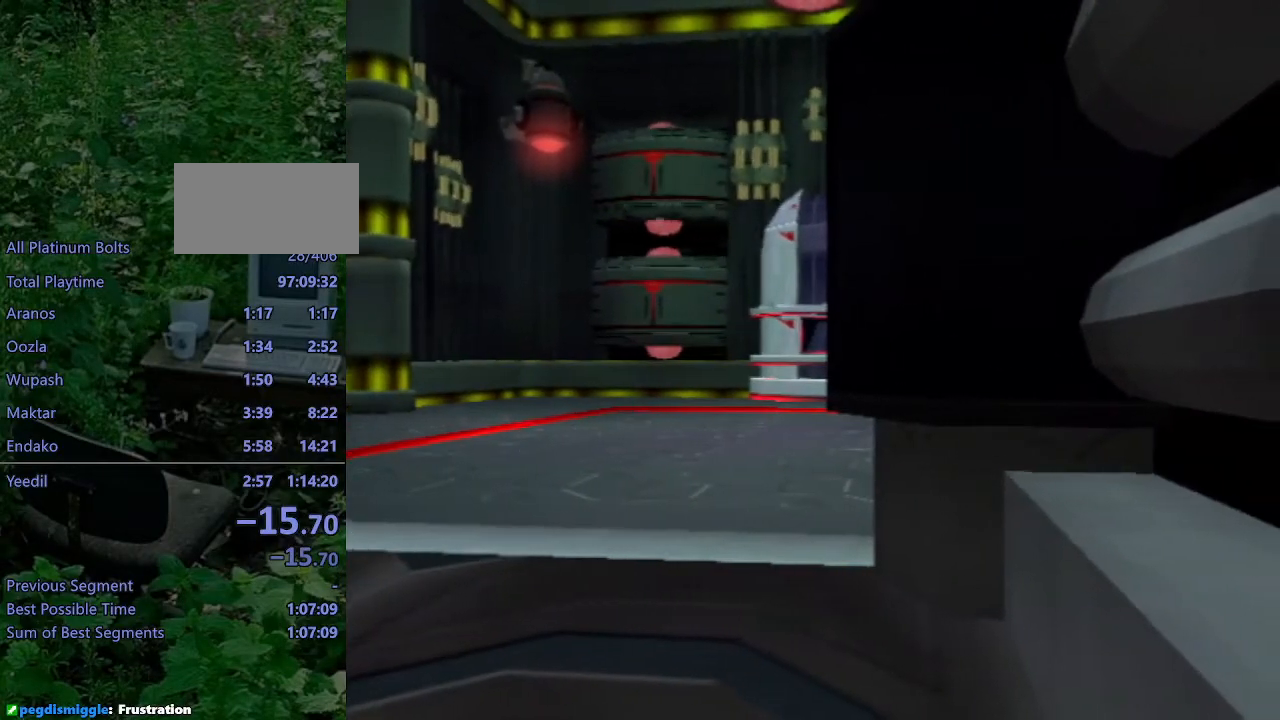
{"buttons": ["L1", "DPAD_LEFT"], "left_stick": "center", "right_stick": "center", "events": [[450, "DPAD_LEFT", "down"]]}
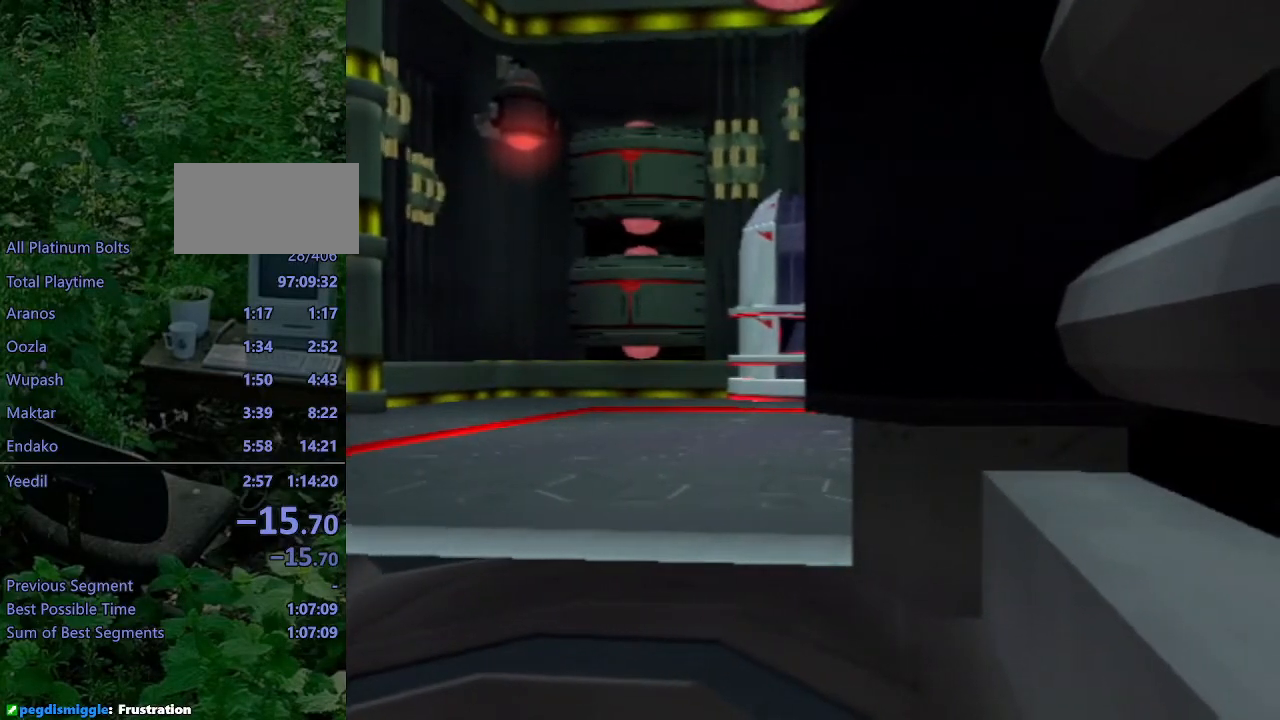
{"buttons": ["L1"], "left_stick": "center", "right_stick": "center", "events": [[17, "DPAD_LEFT", "up"]]}
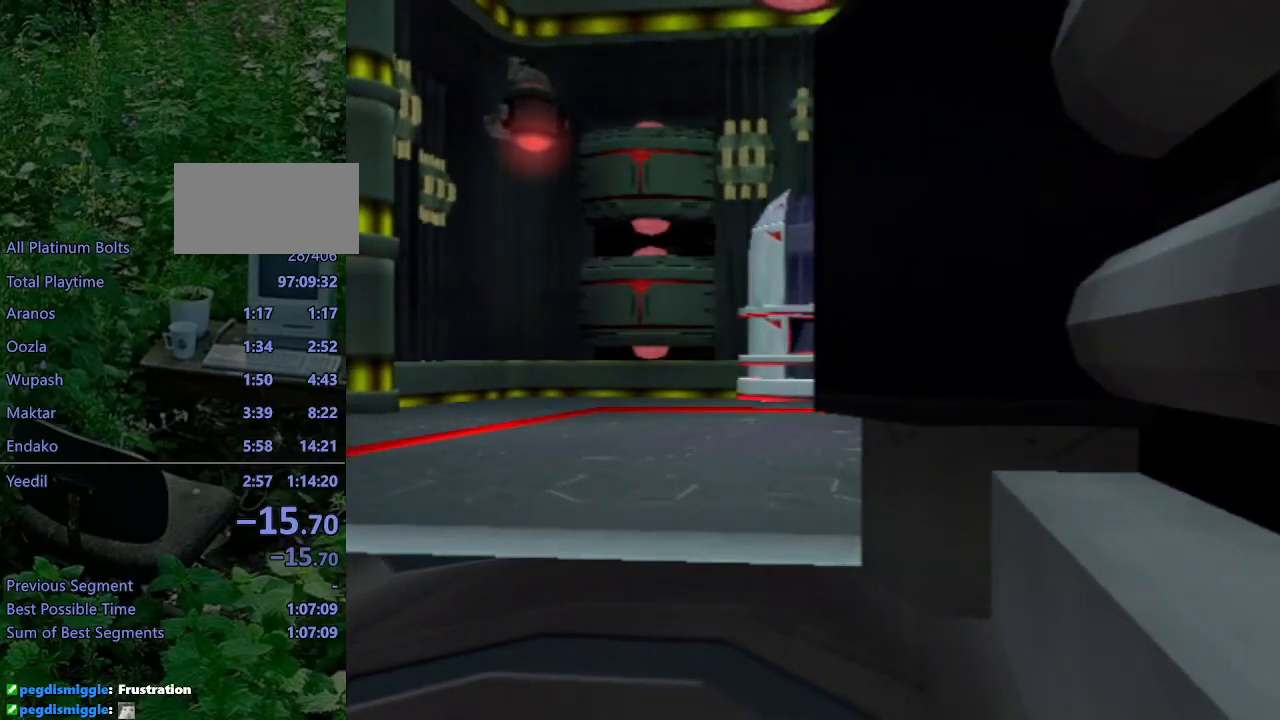
{"buttons": [], "left_stick": "center", "right_stick": "center", "events": [[33, "L1", "up"]]}
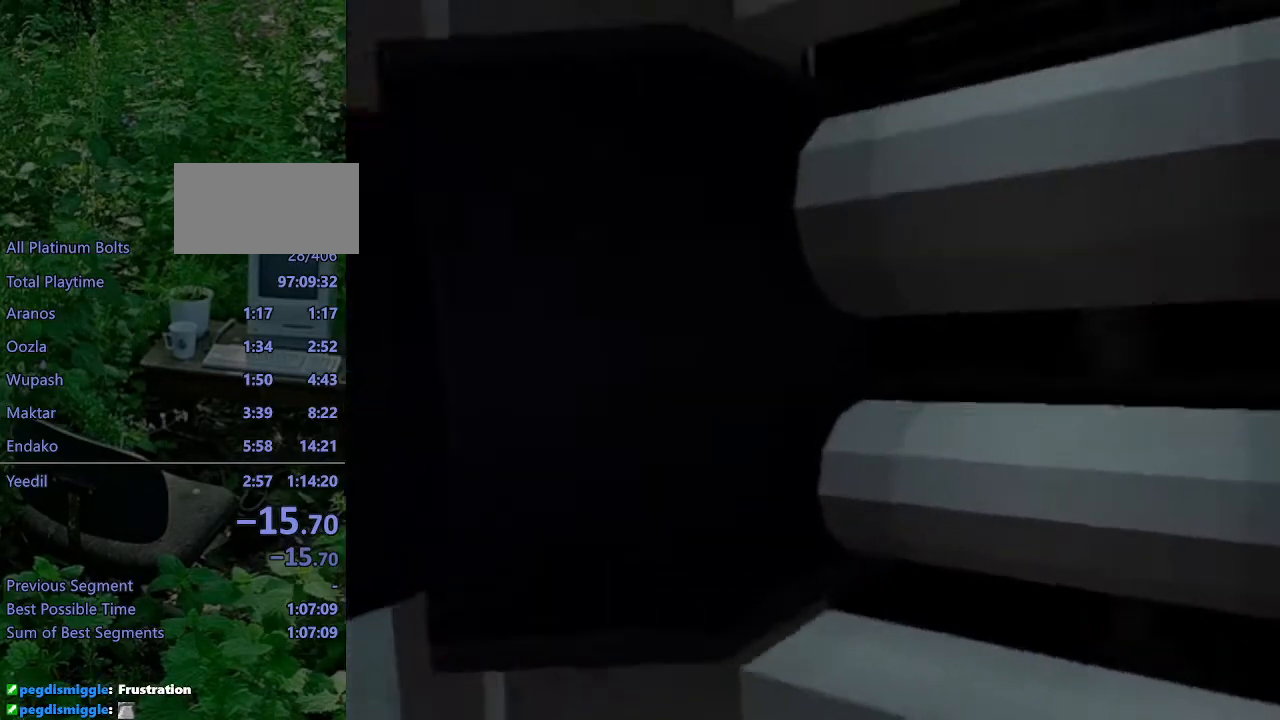
{"buttons": [], "left_stick": "center", "right_stick": "center", "events": []}
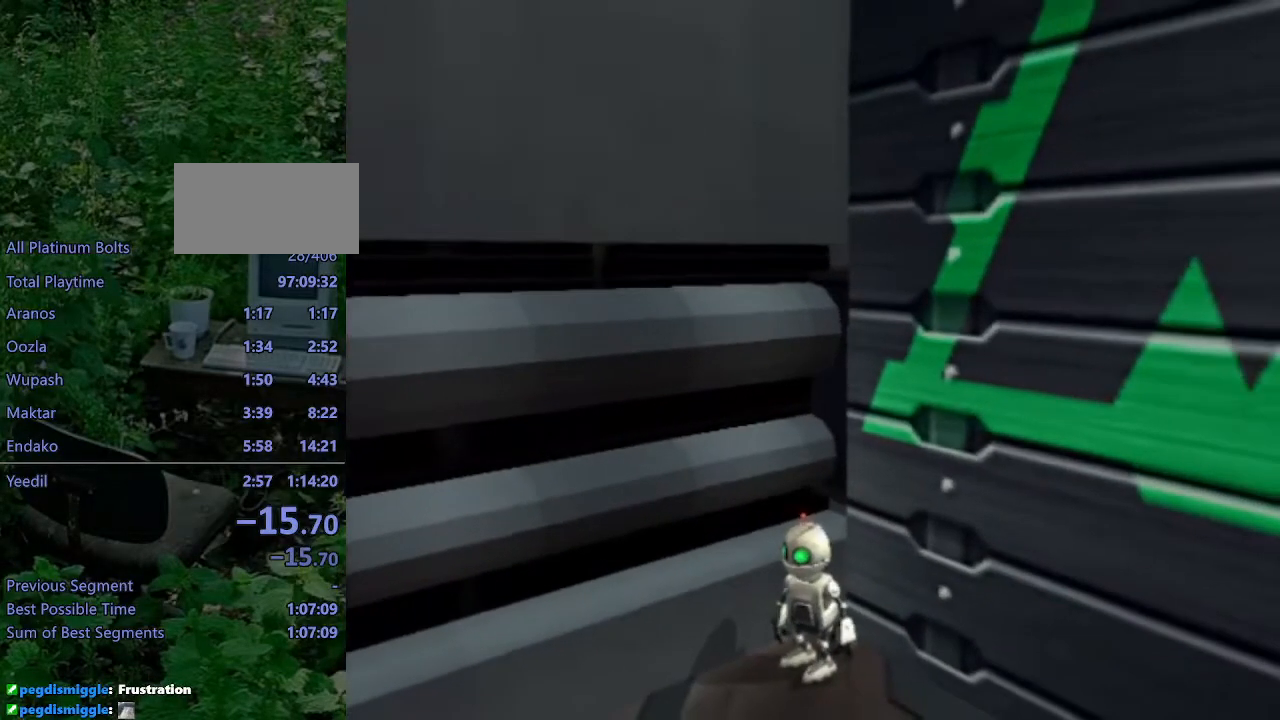
{"buttons": ["SQUARE", "DPAD_UP", "DPAD_RIGHT"], "left_stick": "center", "right_stick": "center", "events": [[167, "L1", "down"], [200, "DPAD_RIGHT", "down"], [200, "DPAD_UP", "down"], [200, "SQUARE", "down"], [250, "L1", "up"]]}